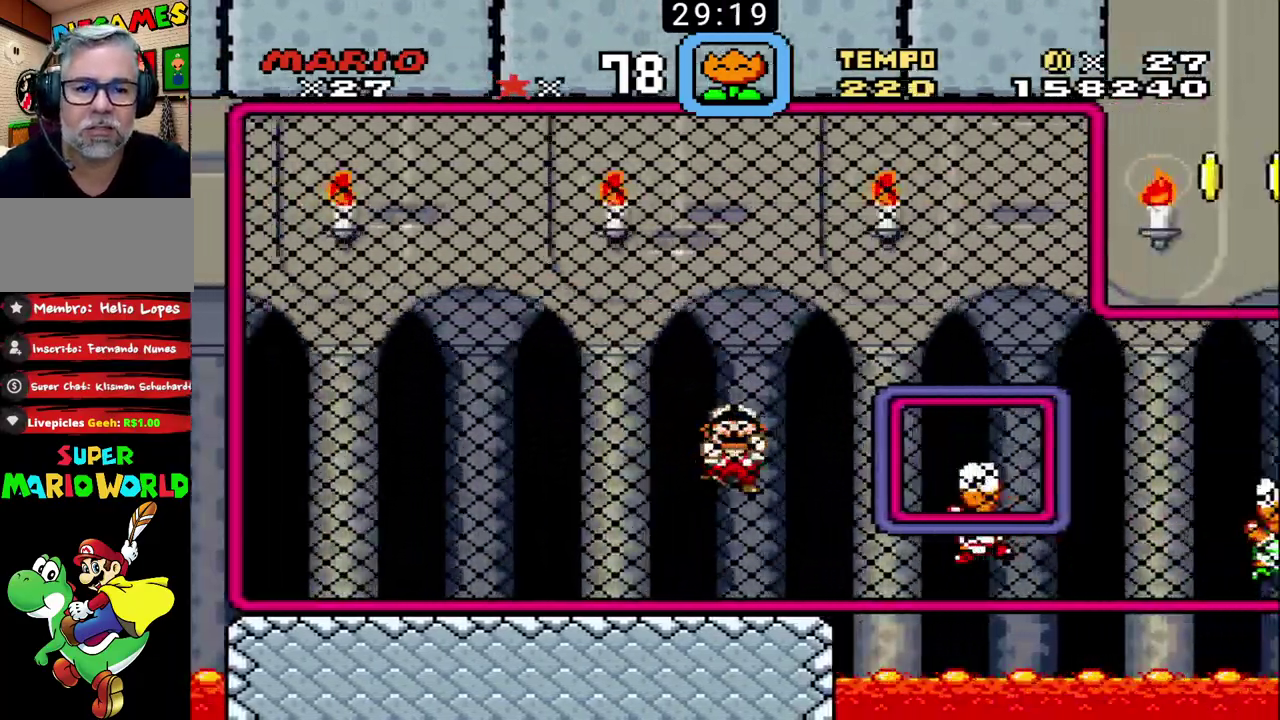
Gameplay with a controller (Nintendo layout); each line is a JSON object with the inputs held at the frame after it. "events" lists button and stick changes between this image and that frame as [ms after this image, input, new state], when the widget could be followed in between. Not read: DPAD_DOWN DPAD_LEFT DPAD_RIGHT DPAD_UP L3 R3.
{"buttons": ["B"], "events": []}
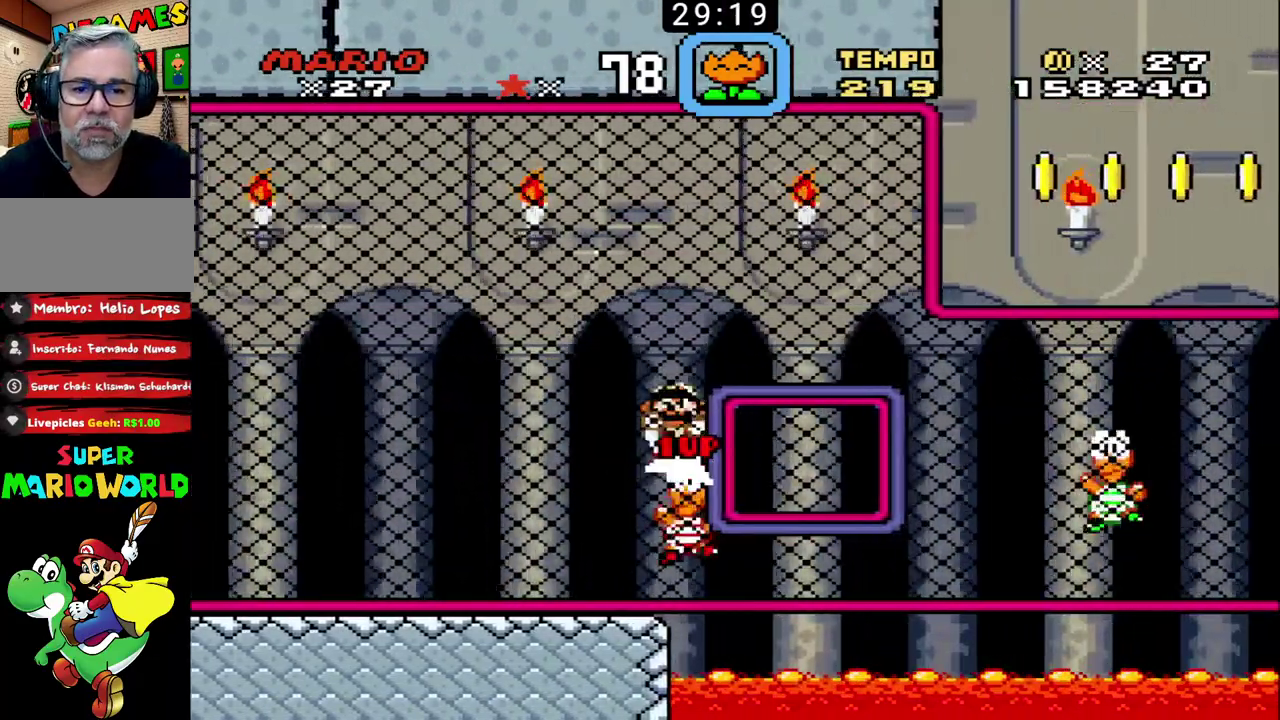
{"buttons": ["B"], "events": []}
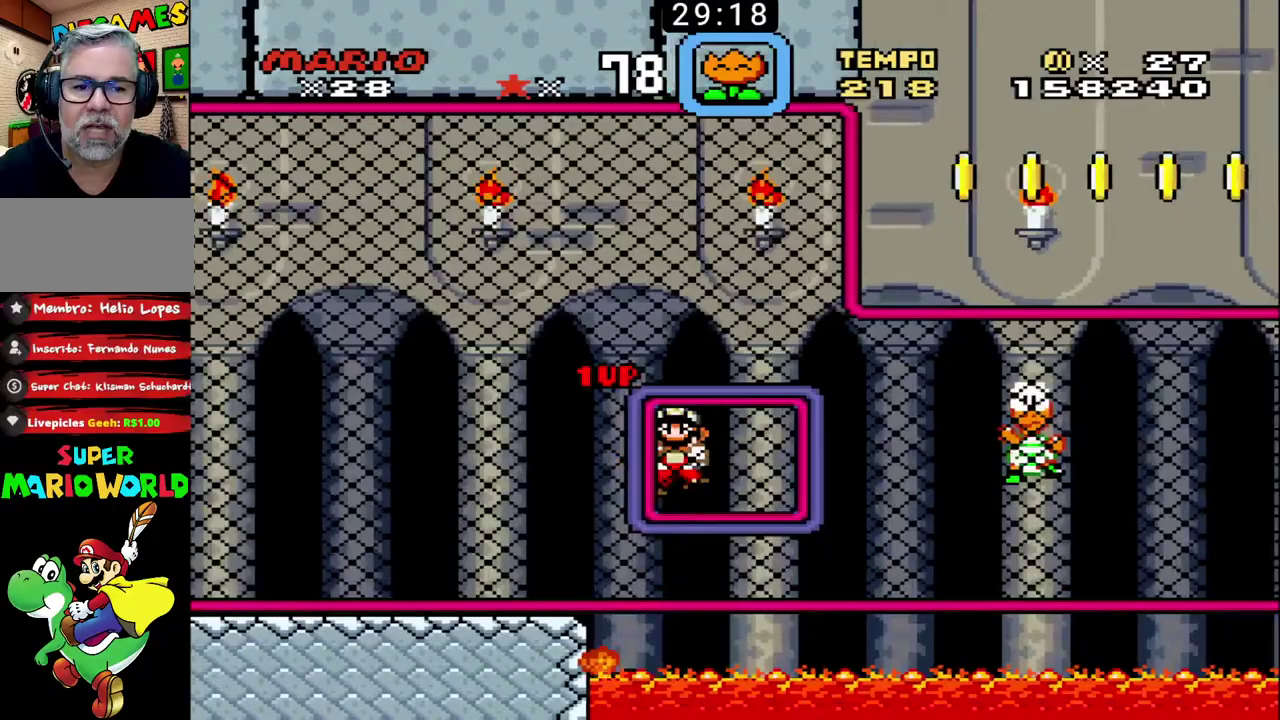
{"buttons": ["B"], "events": [[200, "B", "up"], [300, "B", "down"]]}
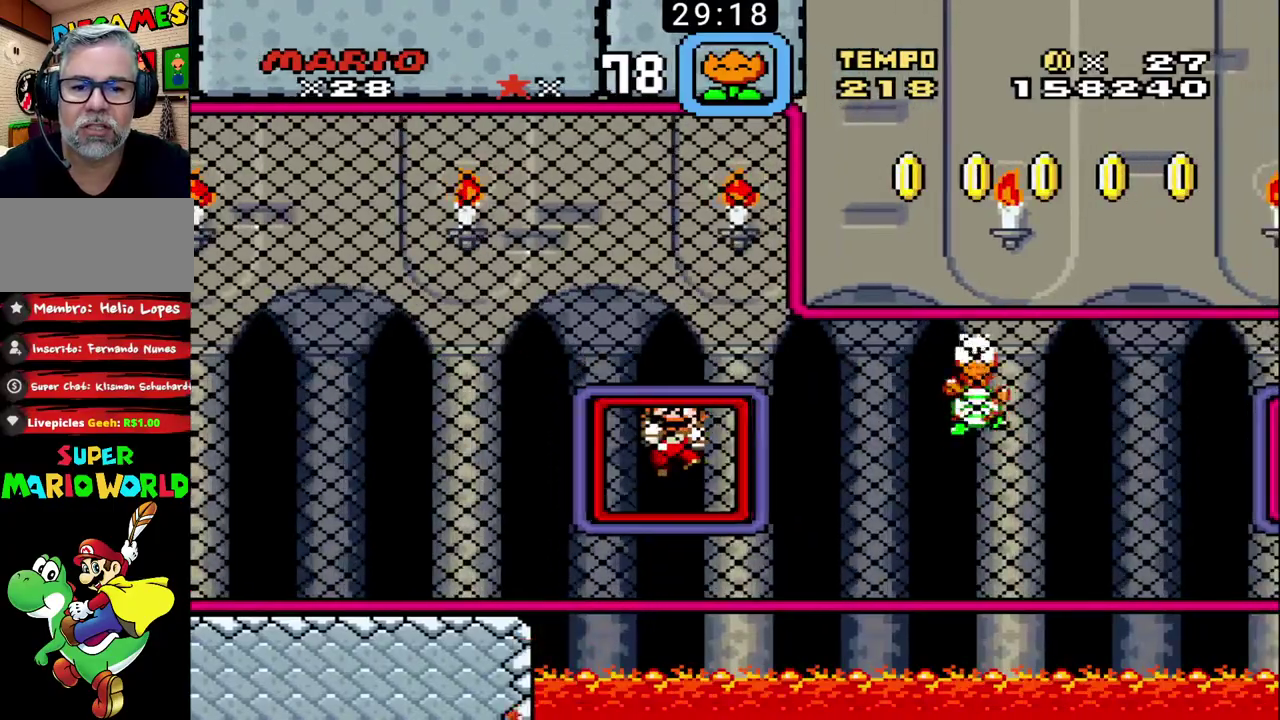
{"buttons": ["B"], "events": []}
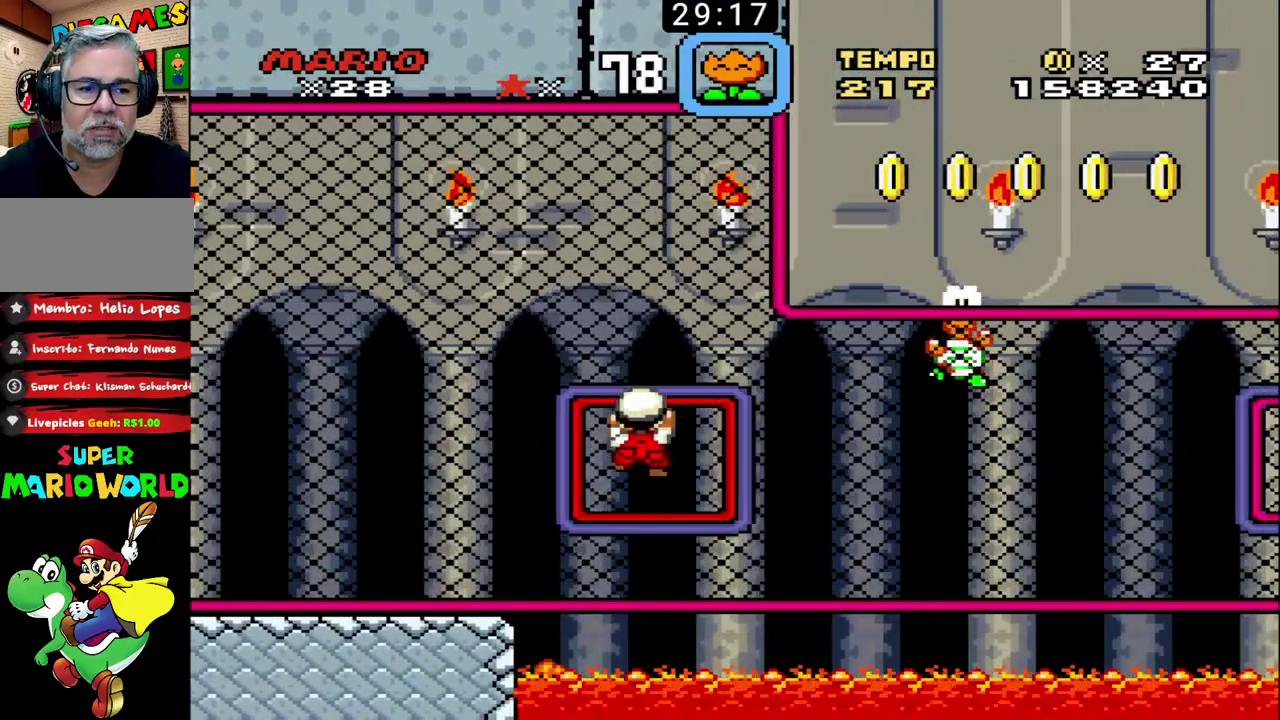
{"buttons": ["B"], "events": []}
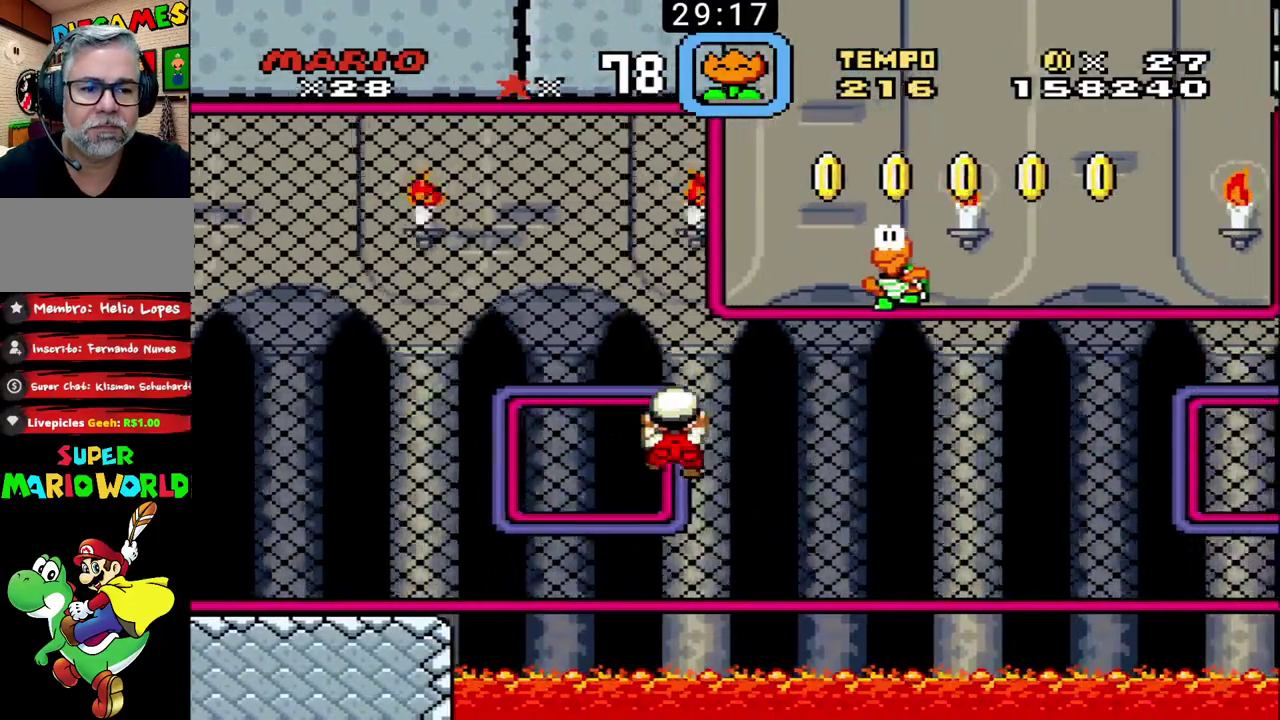
{"buttons": ["B"], "events": []}
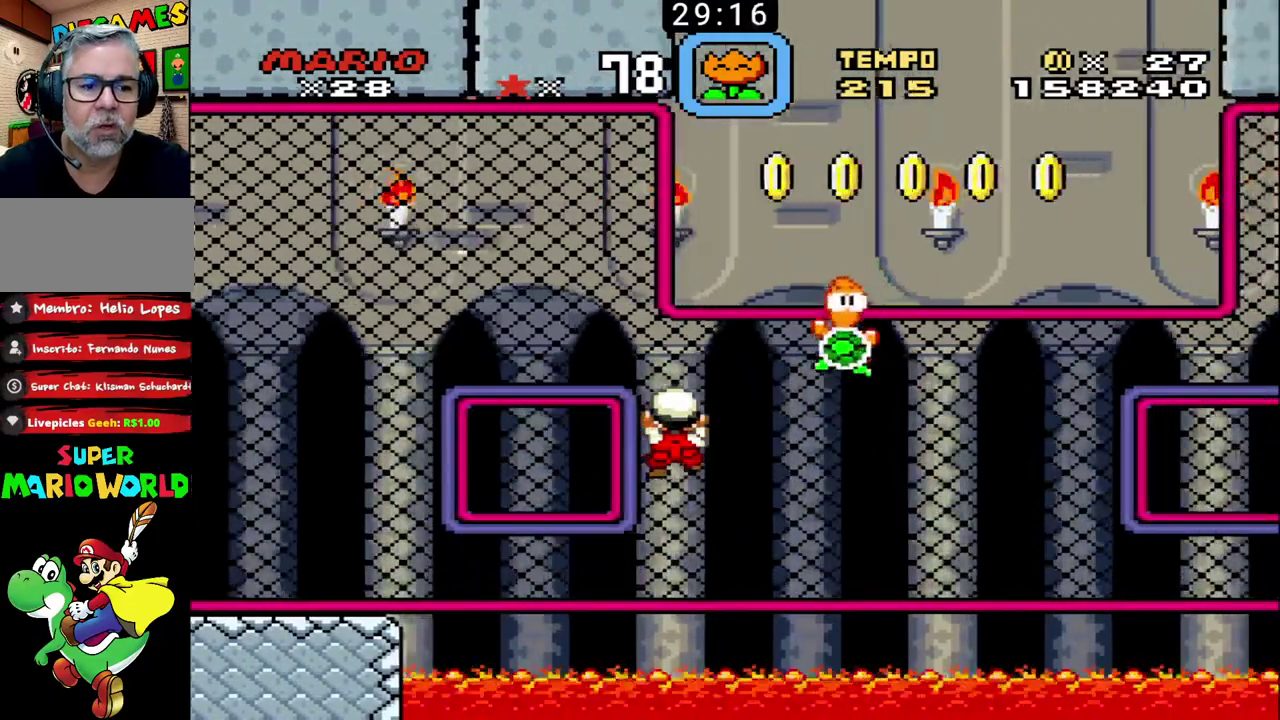
{"buttons": ["B"], "events": []}
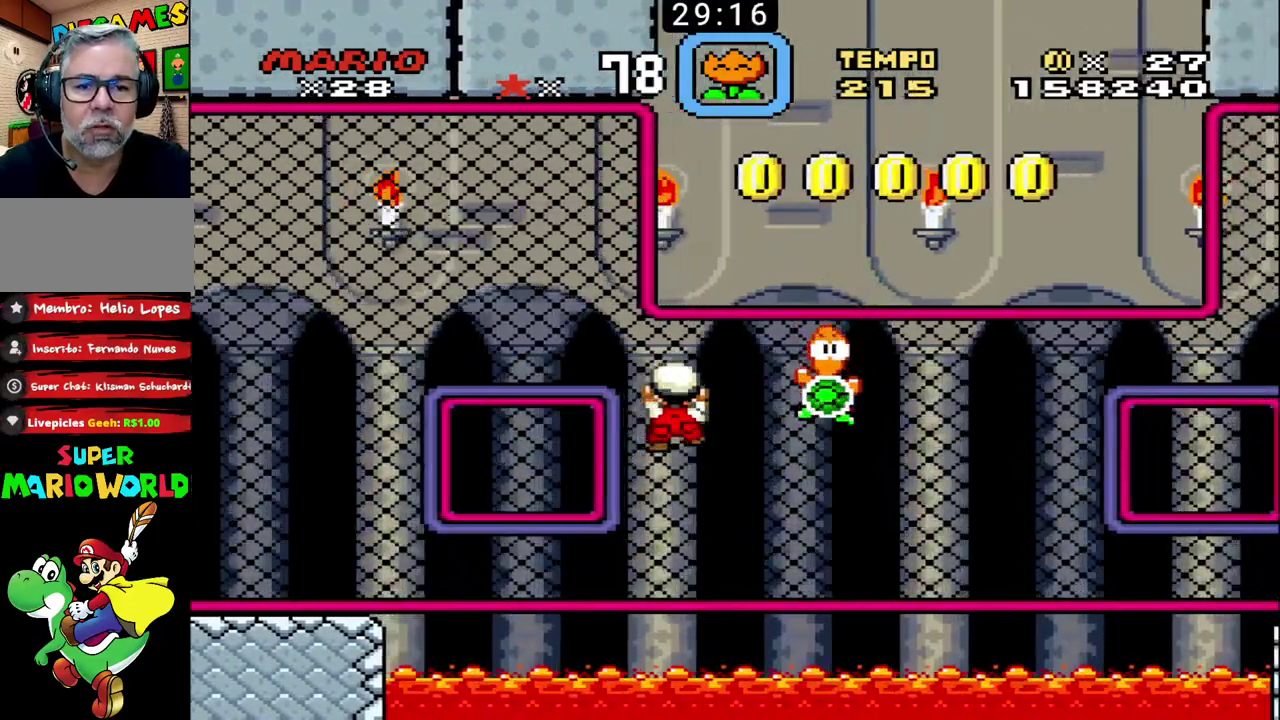
{"buttons": ["B"], "events": []}
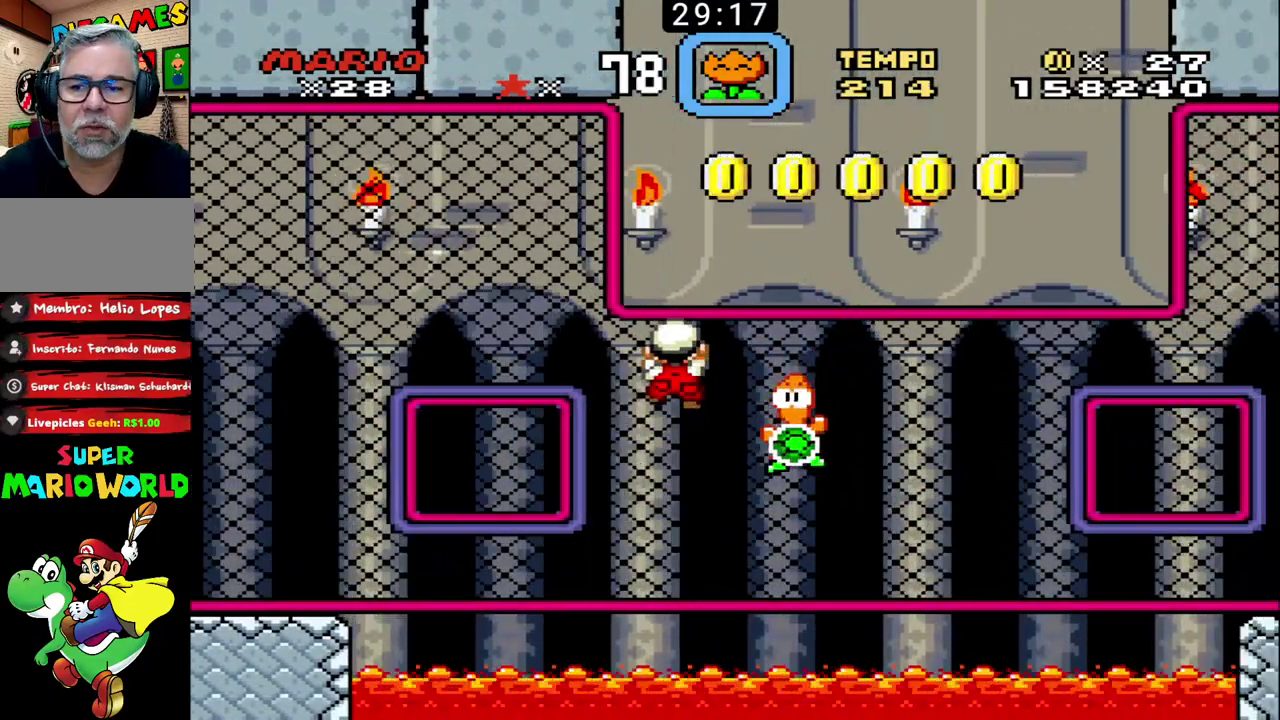
{"buttons": ["B"], "events": []}
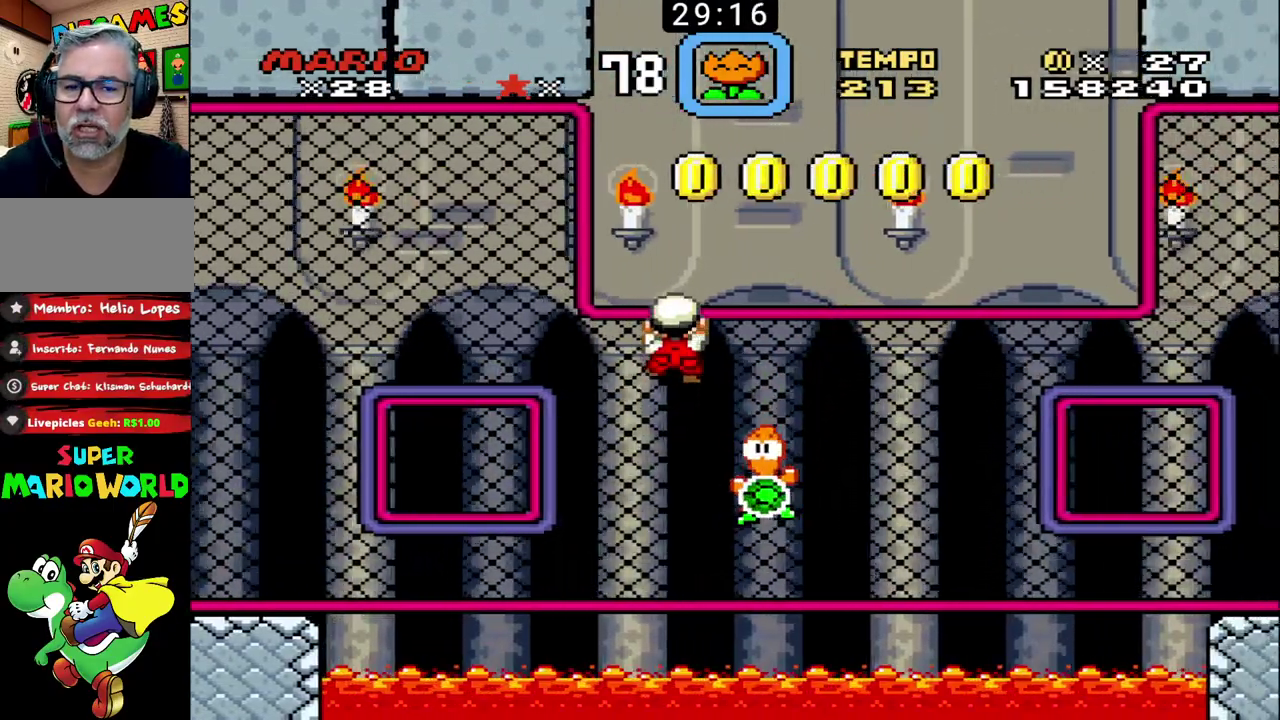
{"buttons": ["B"], "events": []}
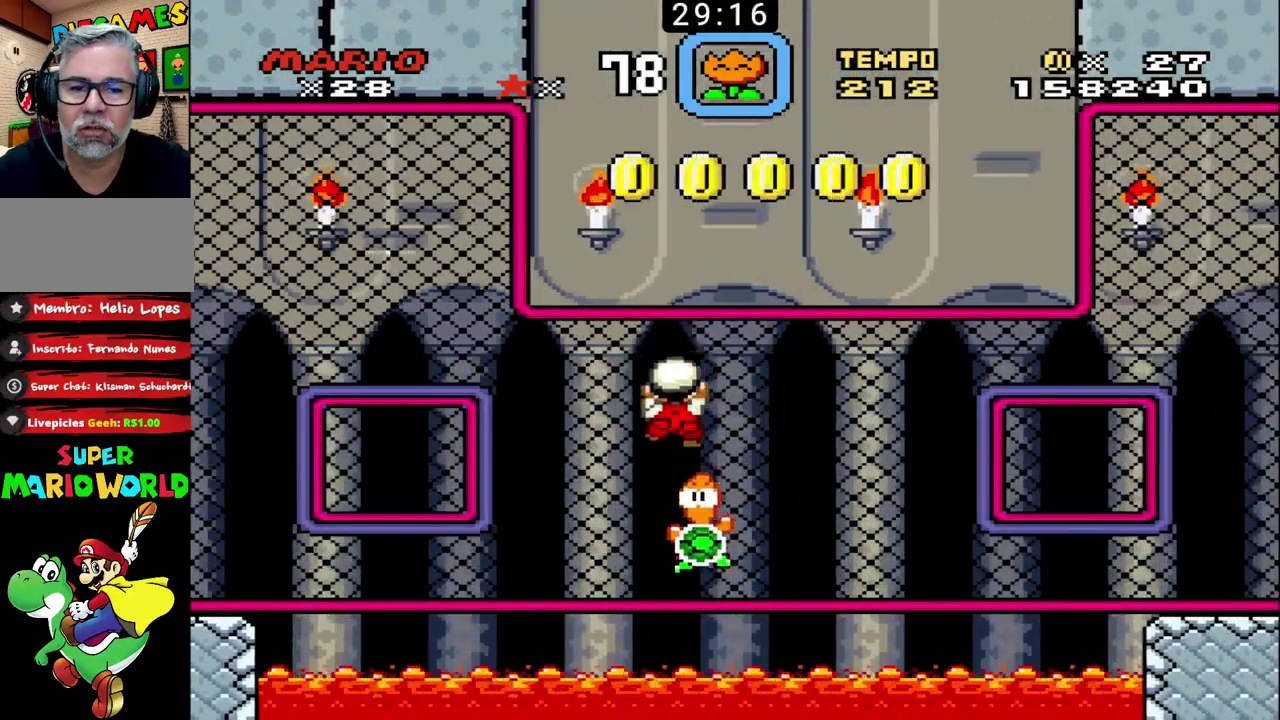
{"buttons": ["B"], "events": []}
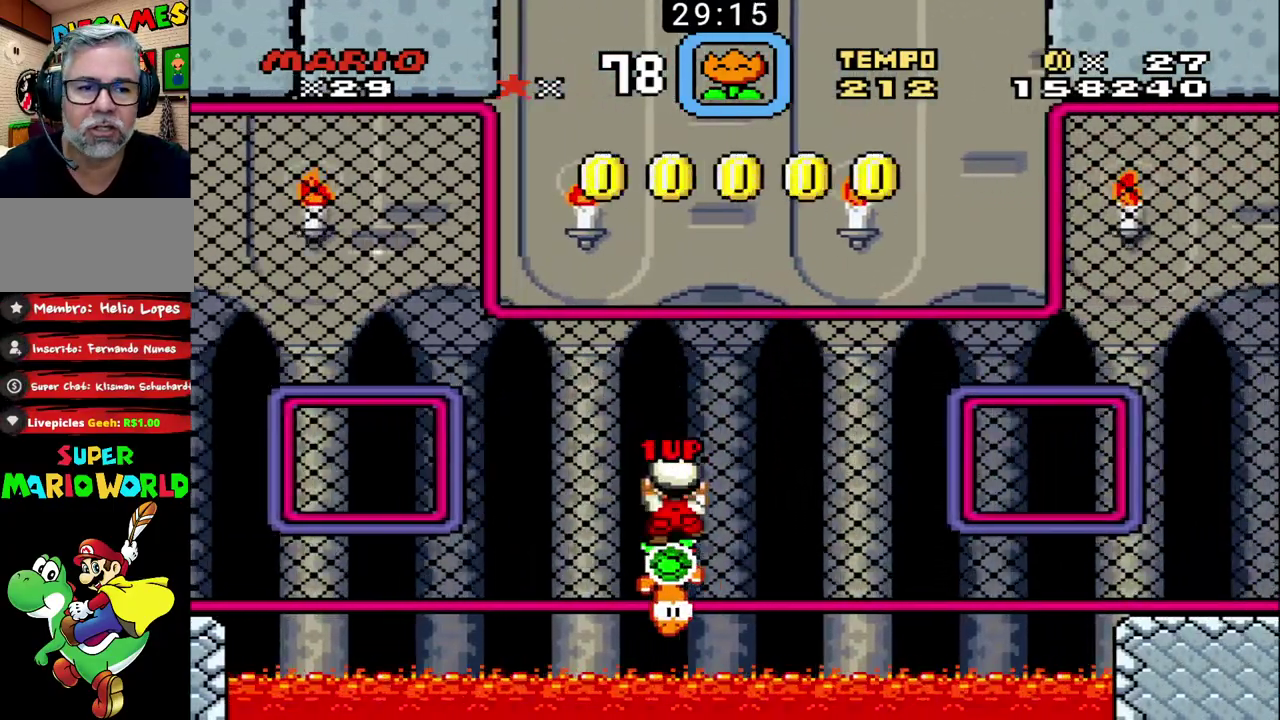
{"buttons": ["B"], "events": []}
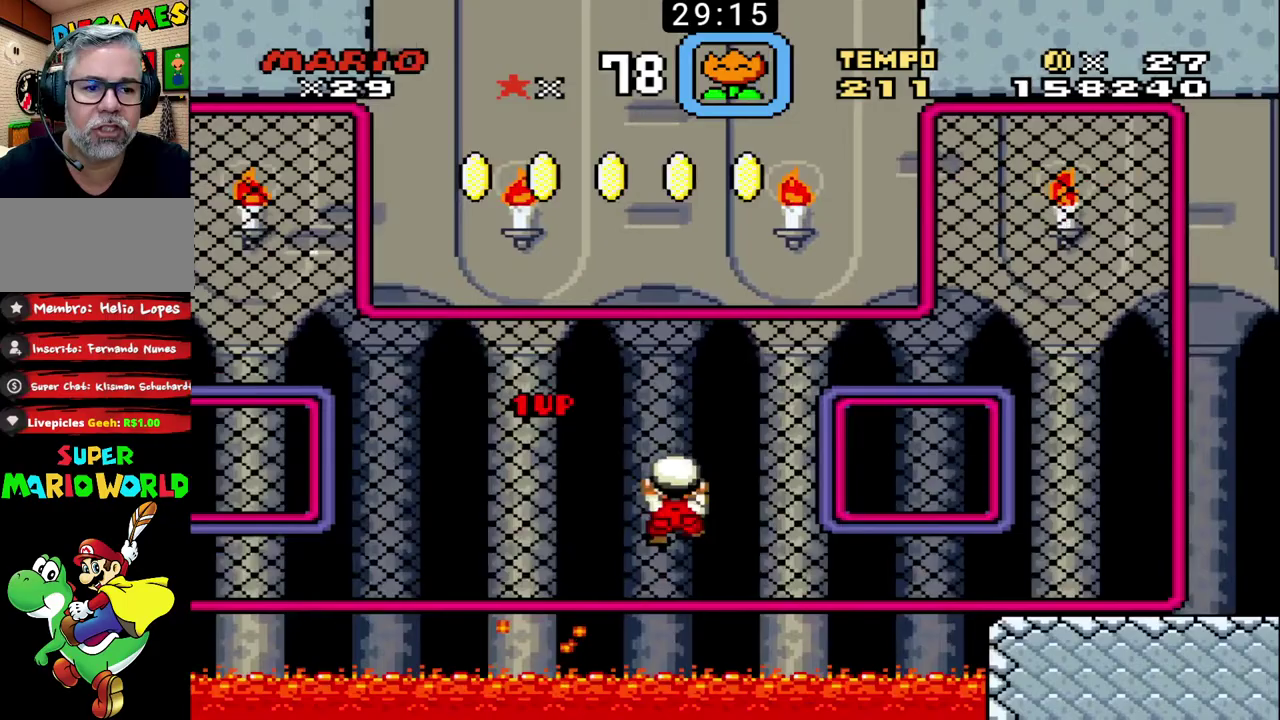
{"buttons": ["B"], "events": []}
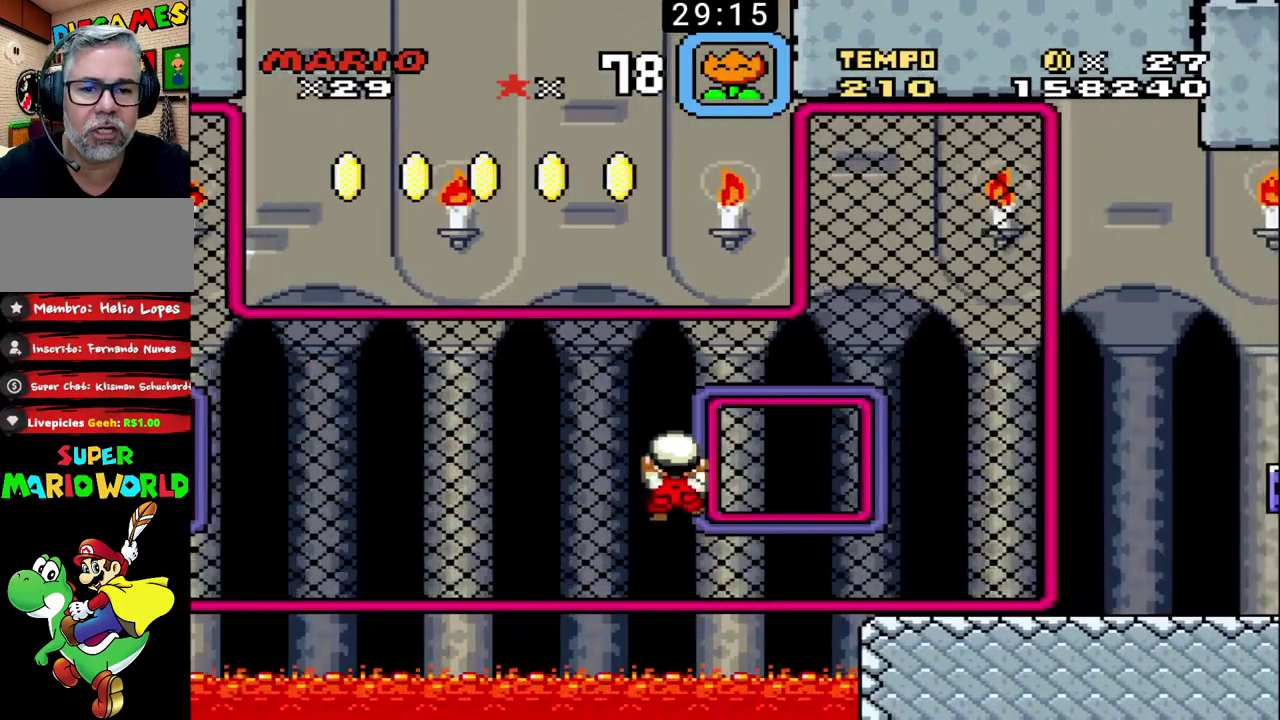
{"buttons": ["B"], "events": []}
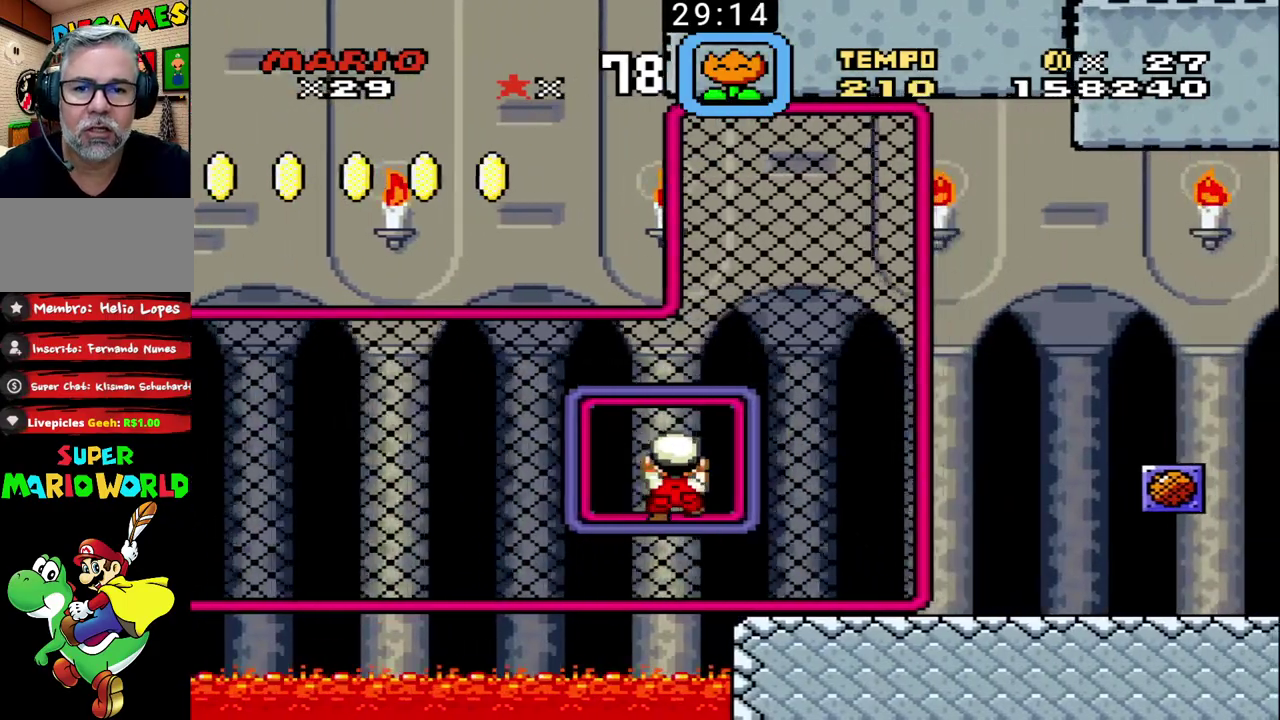
{"buttons": ["B"], "events": []}
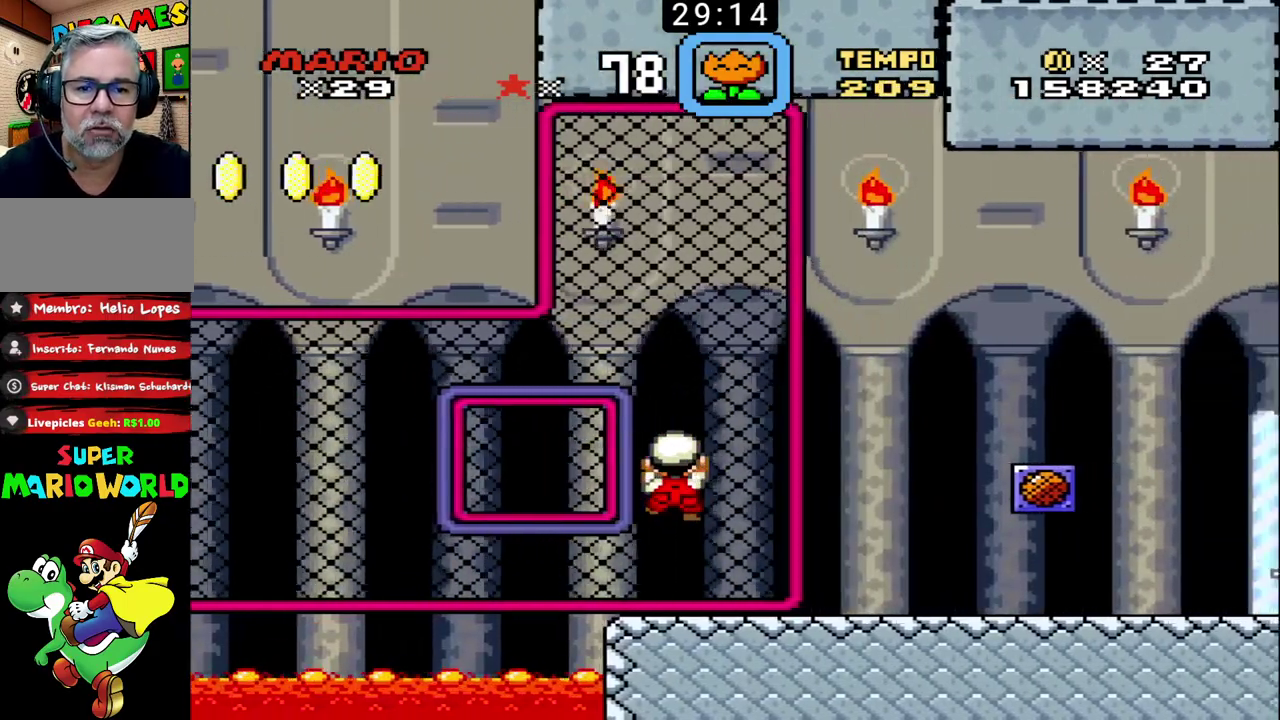
{"buttons": ["B", "X"], "events": [[400, "X", "down"]]}
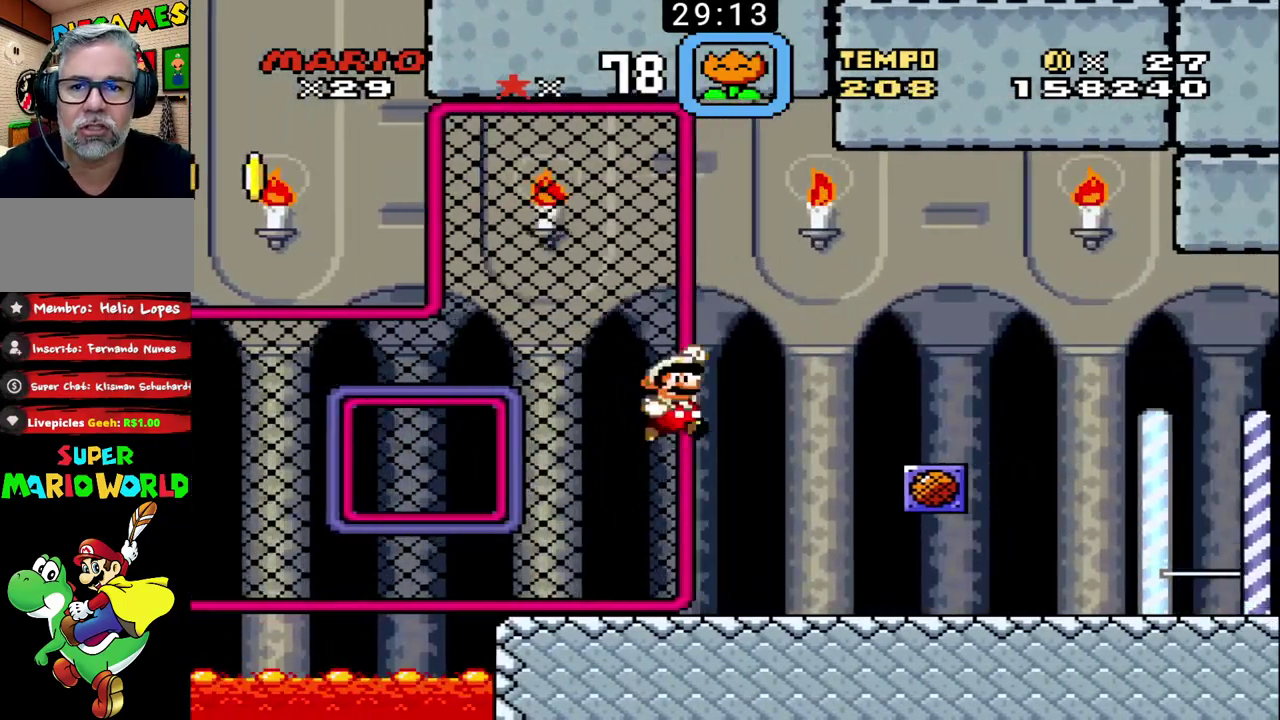
{"buttons": ["B"], "events": [[500, "X", "up"]]}
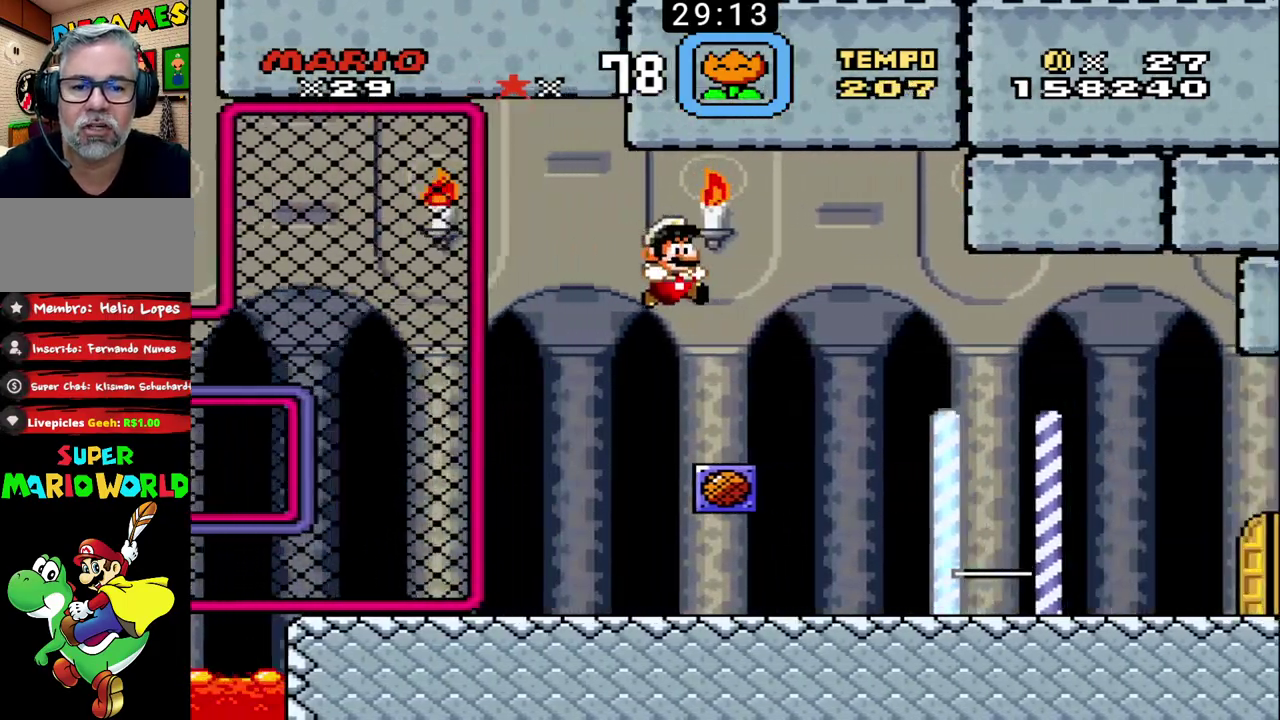
{"buttons": ["B"], "events": []}
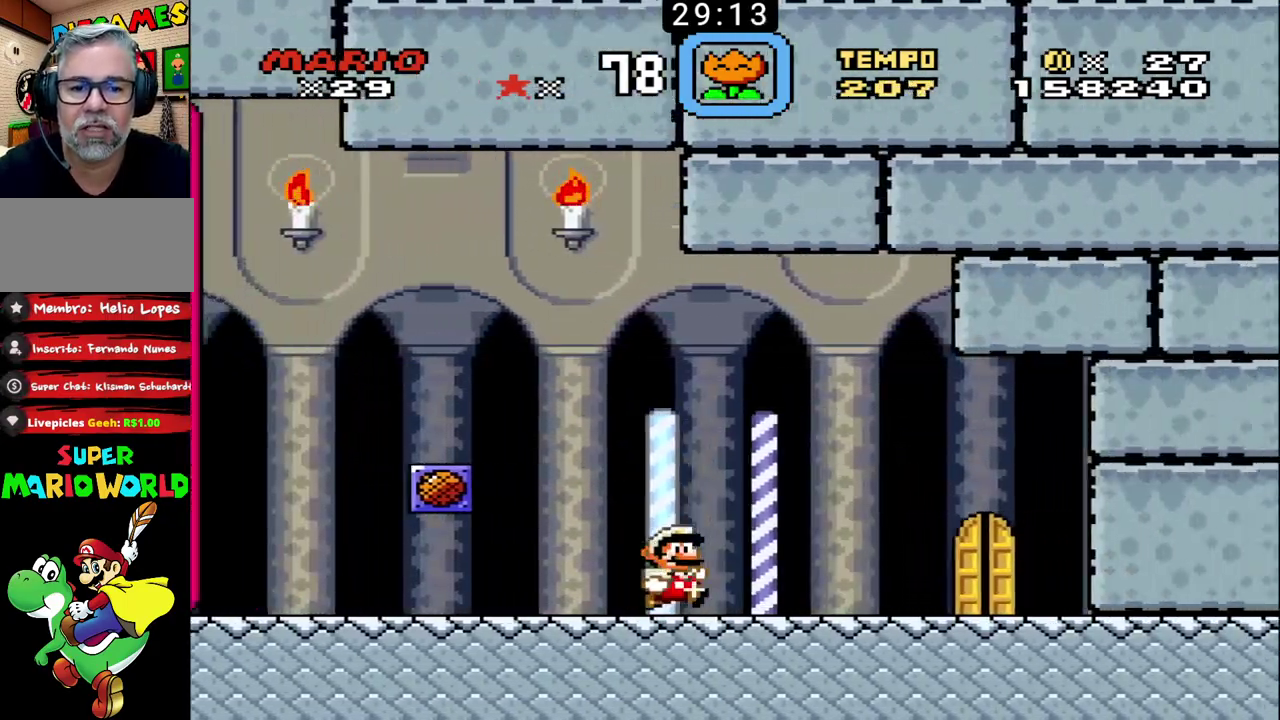
{"buttons": ["B"], "events": []}
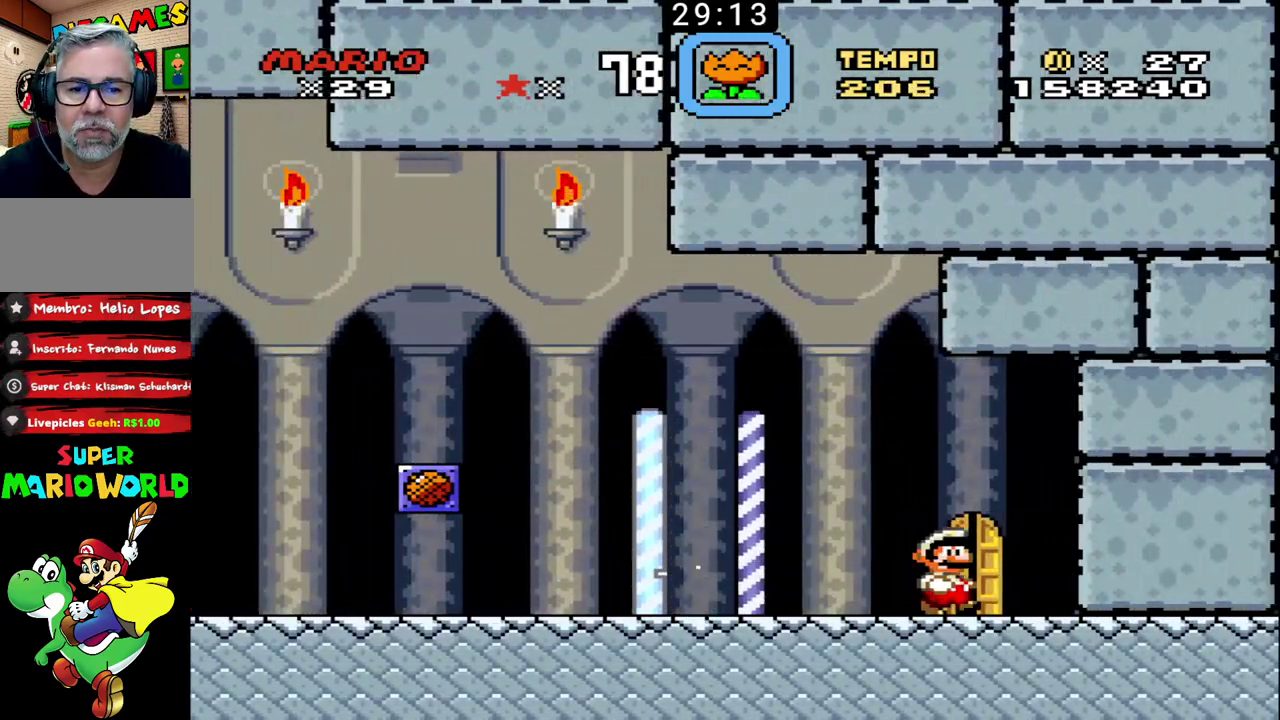
{"buttons": ["B"], "events": []}
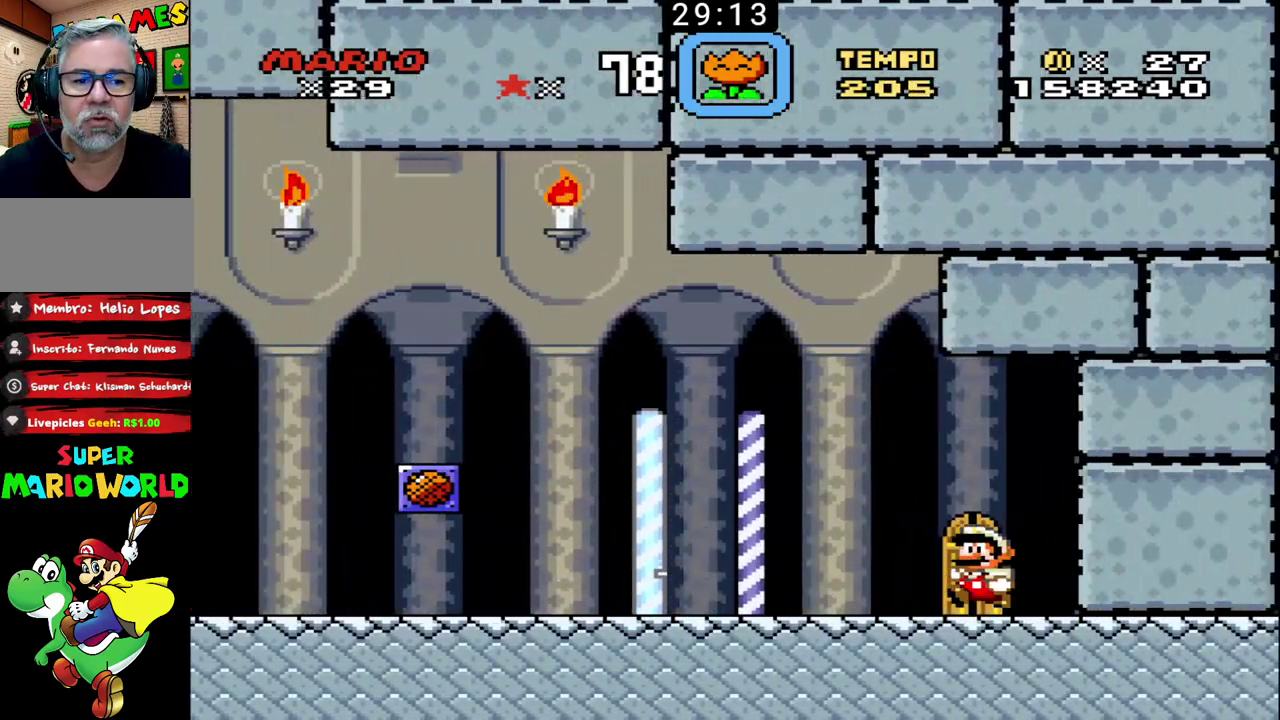
{"buttons": ["B"], "events": []}
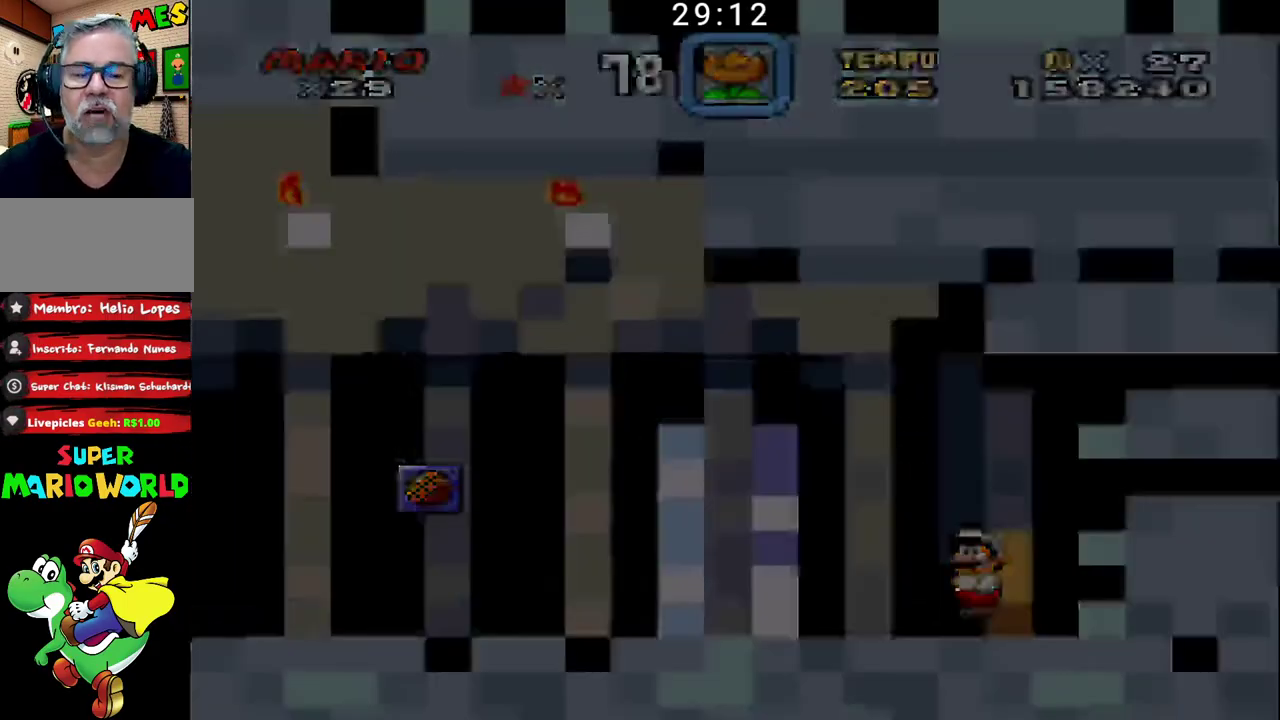
{"buttons": ["B"], "events": [[167, "B", "up"], [333, "B", "down"]]}
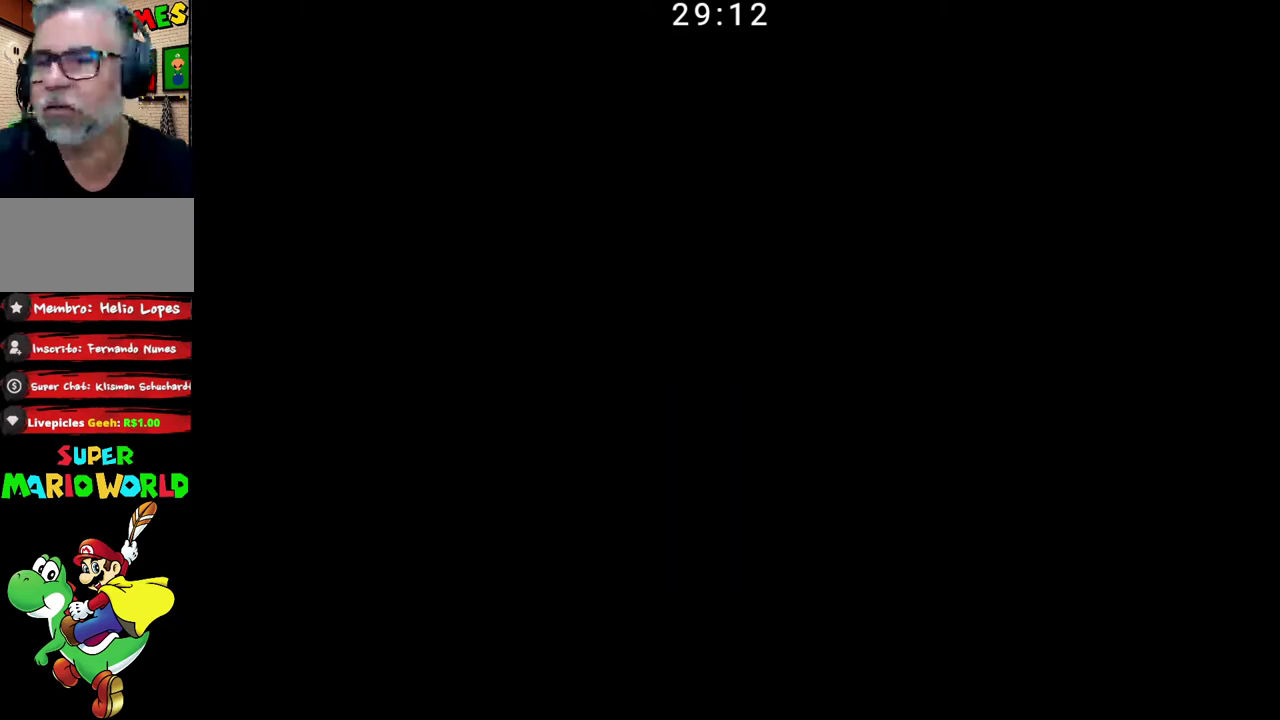
{"buttons": ["B"], "events": []}
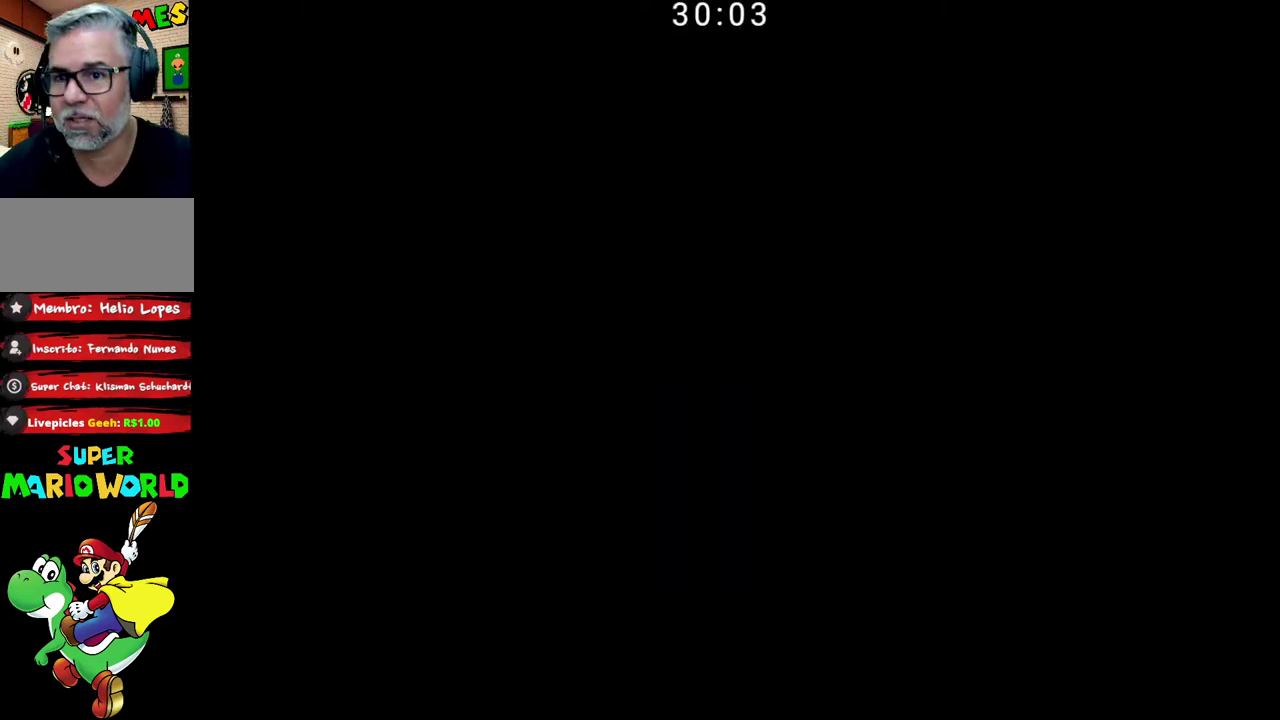
{"buttons": ["B"], "events": []}
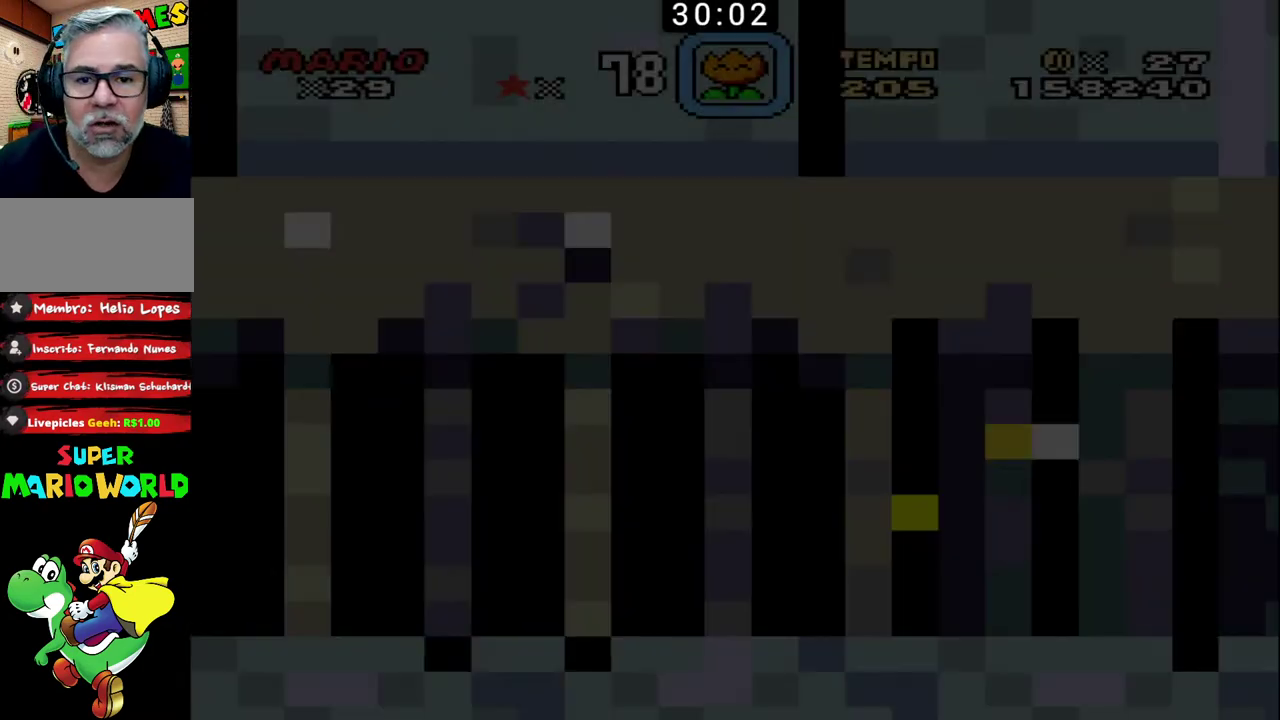
{"buttons": ["B"], "events": []}
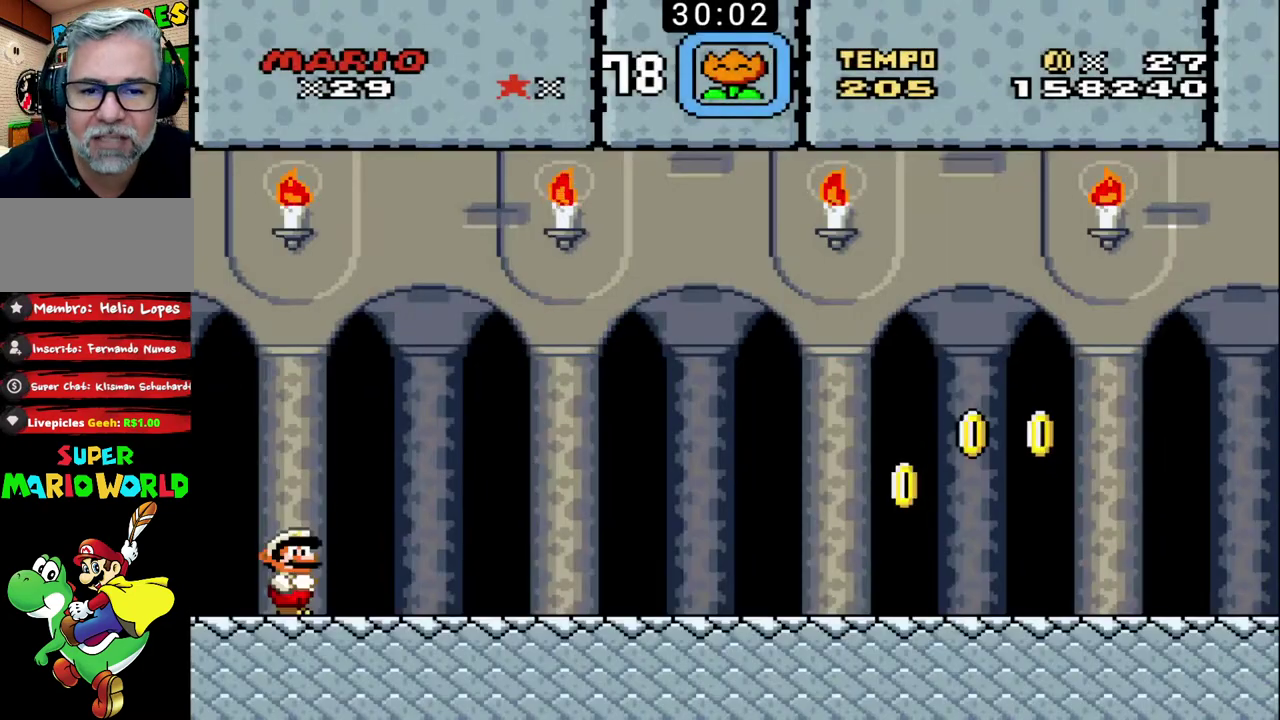
{"buttons": ["B"], "events": []}
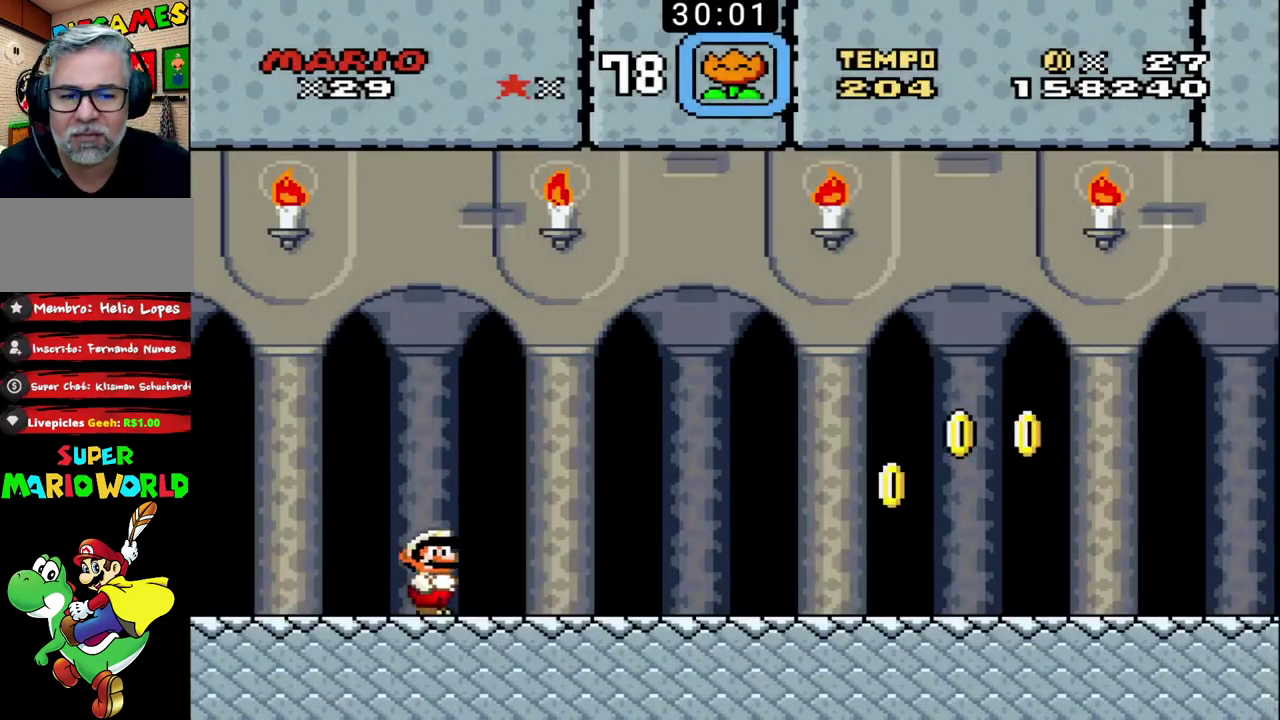
{"buttons": ["B", "X"], "events": [[167, "X", "down"]]}
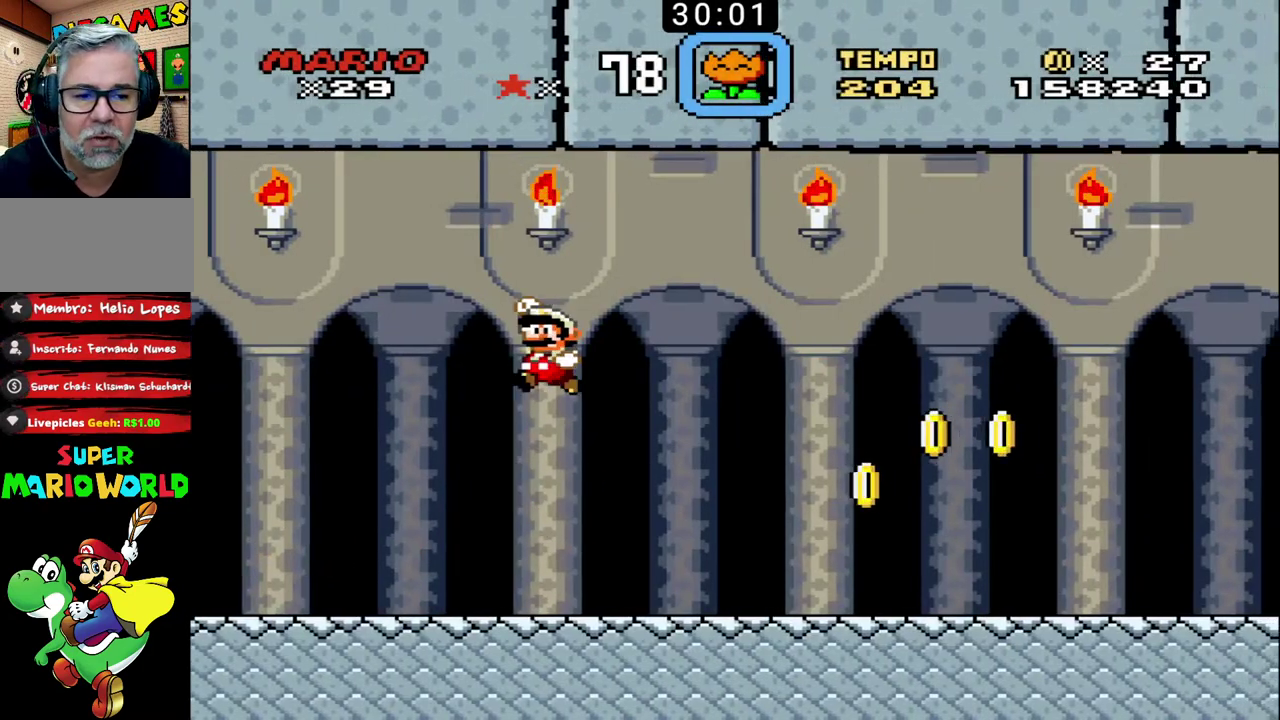
{"buttons": ["B"], "events": [[167, "X", "up"]]}
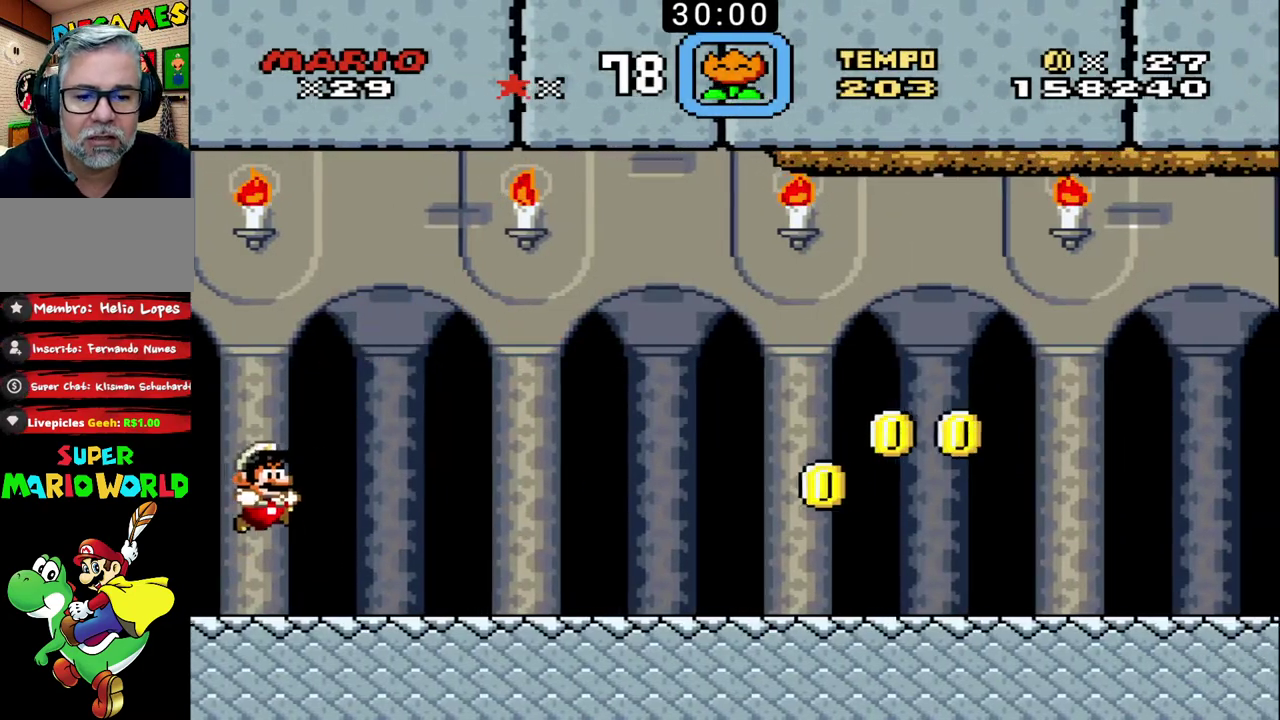
{"buttons": ["B", "X"], "events": [[433, "X", "down"]]}